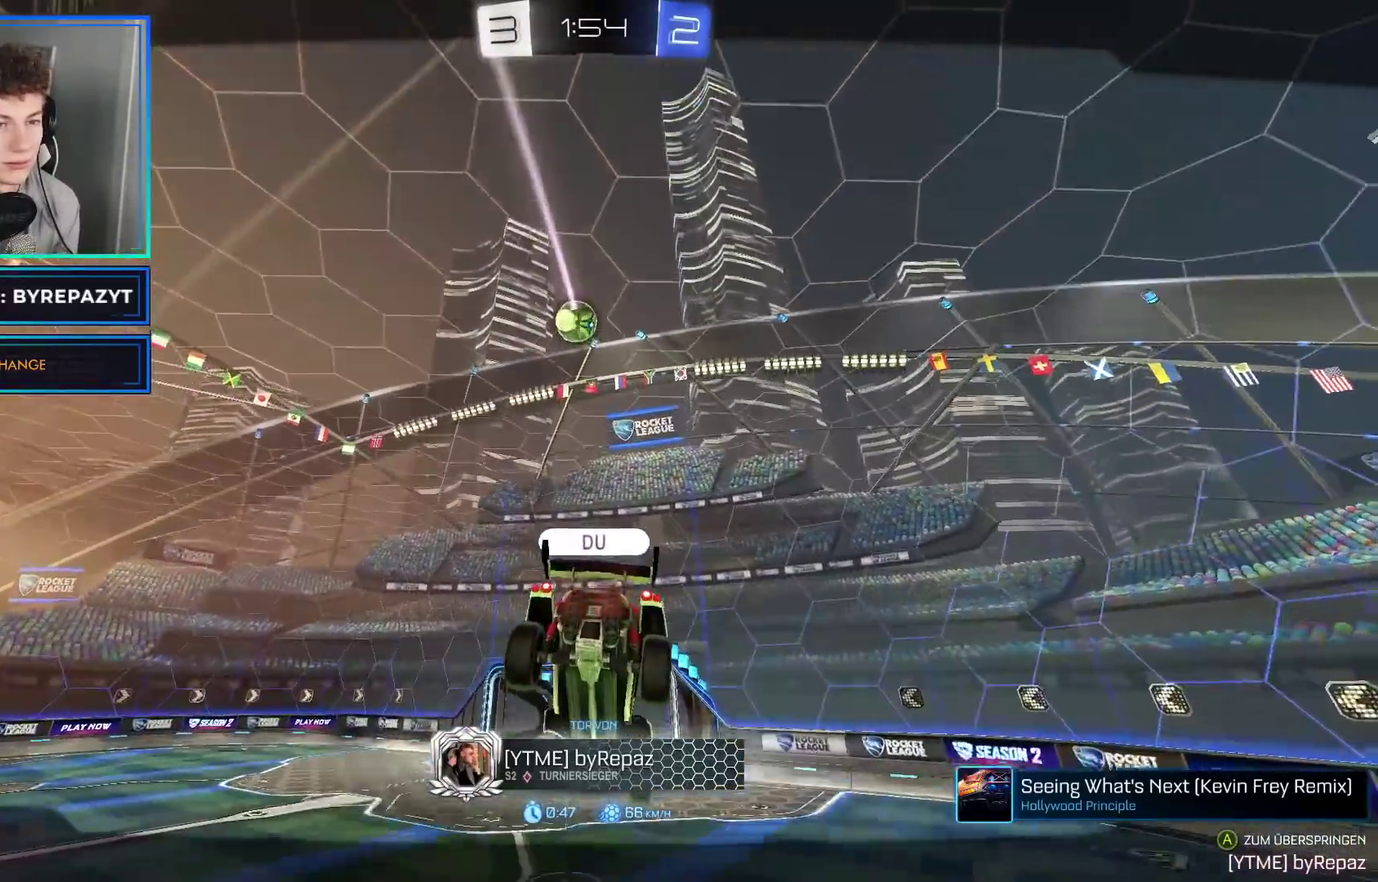
Gameplay with a controller (Xbox layout); each line is a JSON object with the inputs held at the frame after it. "events" lists button and stick changes between this image and that frame as [ms after this image, input, new state], when the widget could be followed in between.
{"buttons": ["A"], "left_stick": "center", "right_stick": "center", "events": [[433, "A", "down"]]}
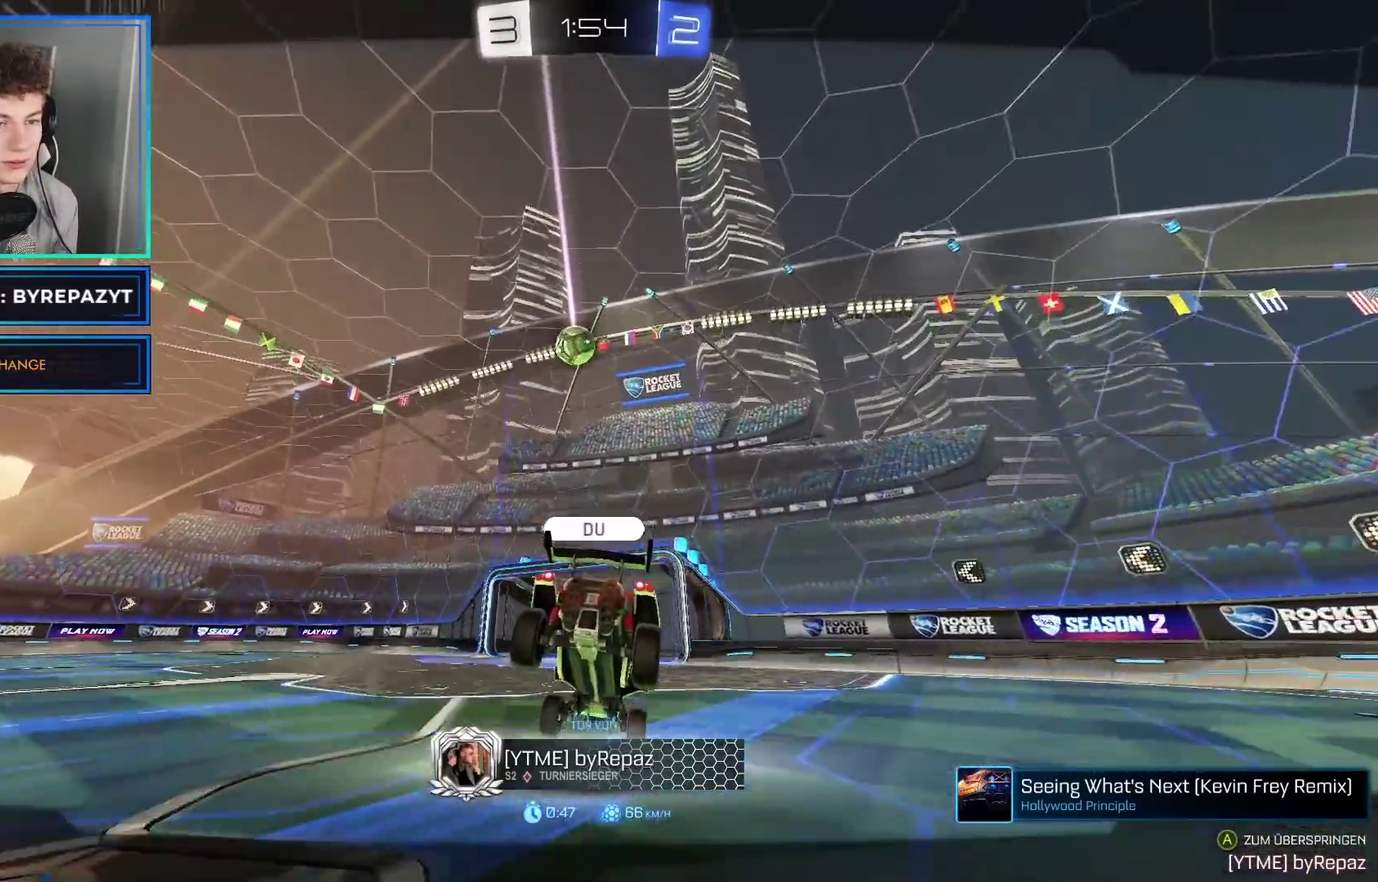
{"buttons": ["Y", "R2"], "left_stick": "center", "right_stick": "center", "events": [[83, "A", "up"], [167, "A", "down"], [300, "A", "up"], [467, "R2", "down"], [467, "Y", "down"]]}
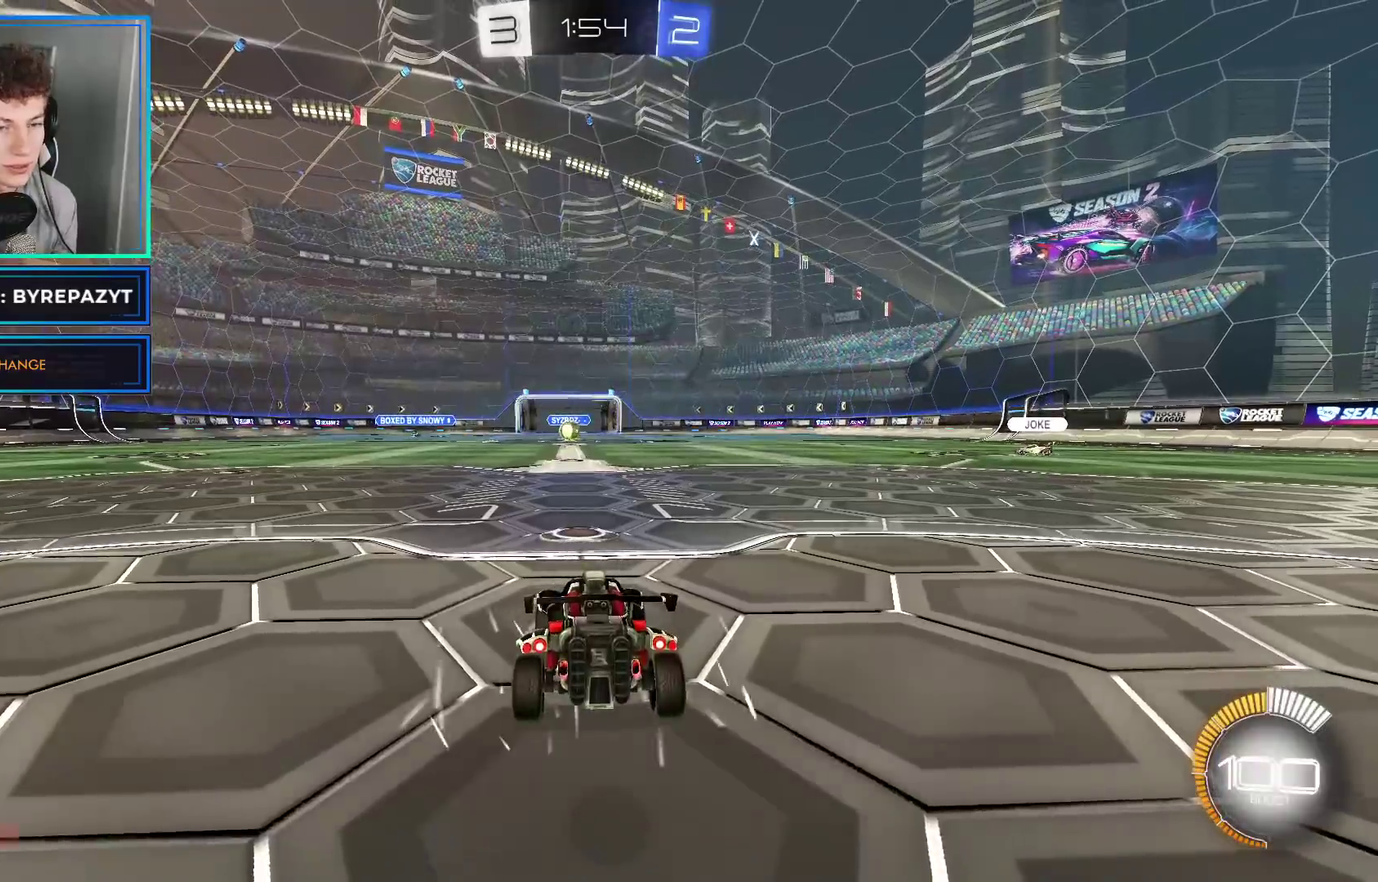
{"buttons": [], "left_stick": "center", "right_stick": "center", "events": [[67, "Y", "up"], [133, "Y", "down"], [217, "Y", "up"], [417, "R2", "up"]]}
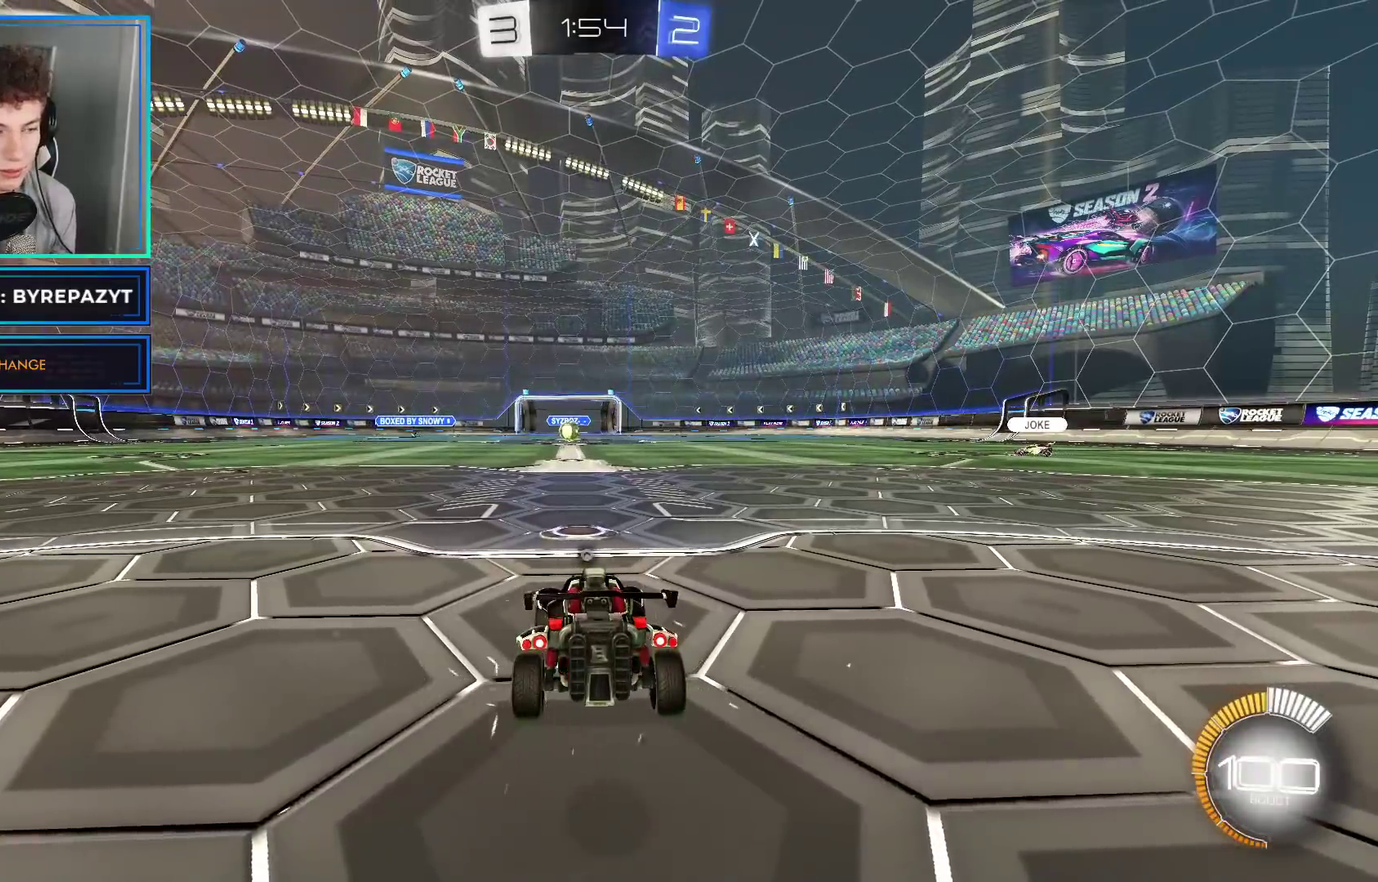
{"buttons": ["DPAD_RIGHT"], "left_stick": "center", "right_stick": "center", "events": [[67, "Y", "down"], [133, "Y", "up"], [217, "Y", "down"], [300, "Y", "up"], [400, "DPAD_RIGHT", "down"]]}
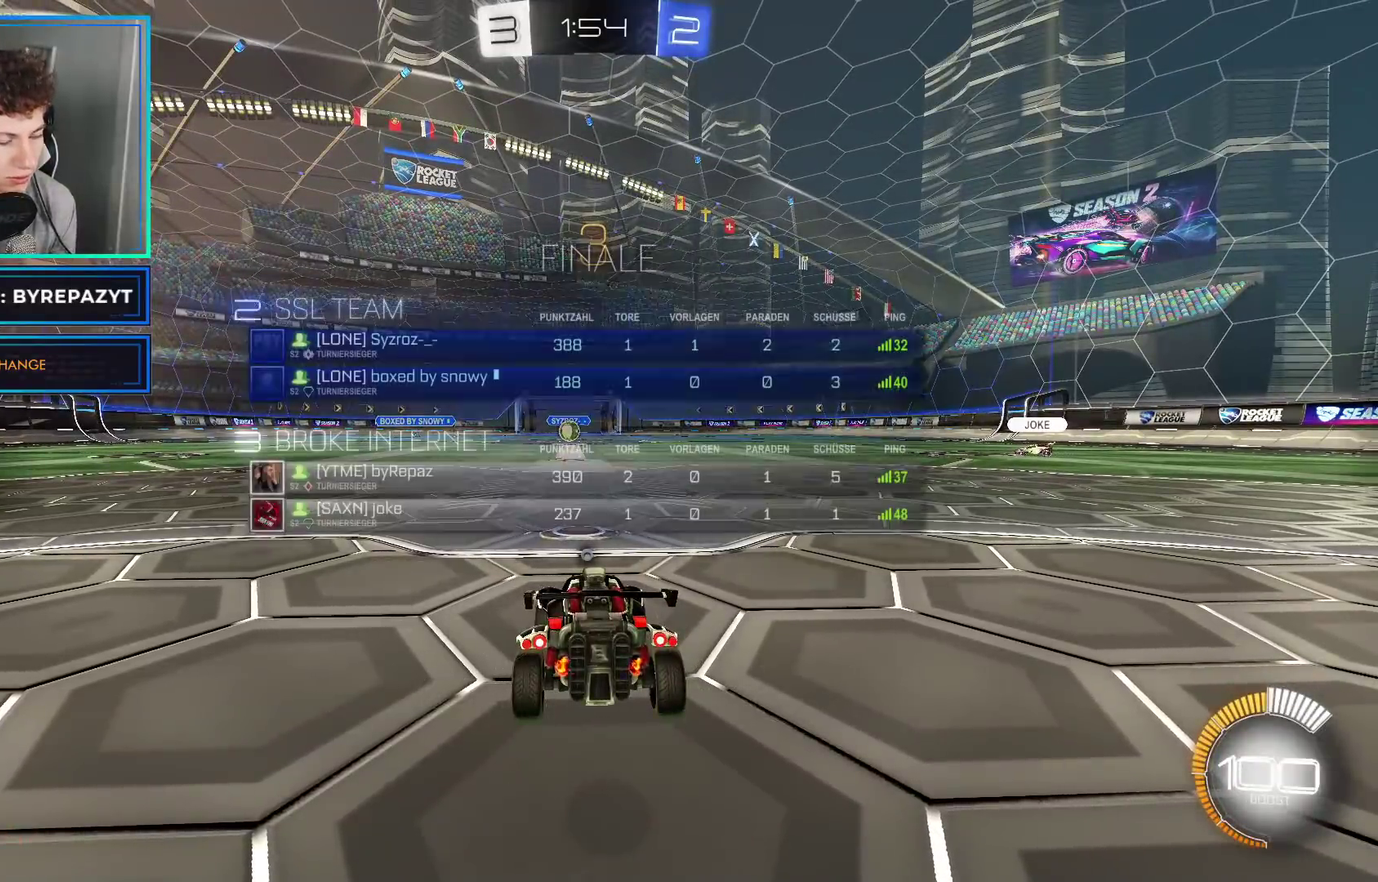
{"buttons": ["DPAD_RIGHT"], "left_stick": "center", "right_stick": "center", "events": [[317, "right_stick", "right"], [433, "right_stick", "down-left"], [500, "right_stick", "center"]]}
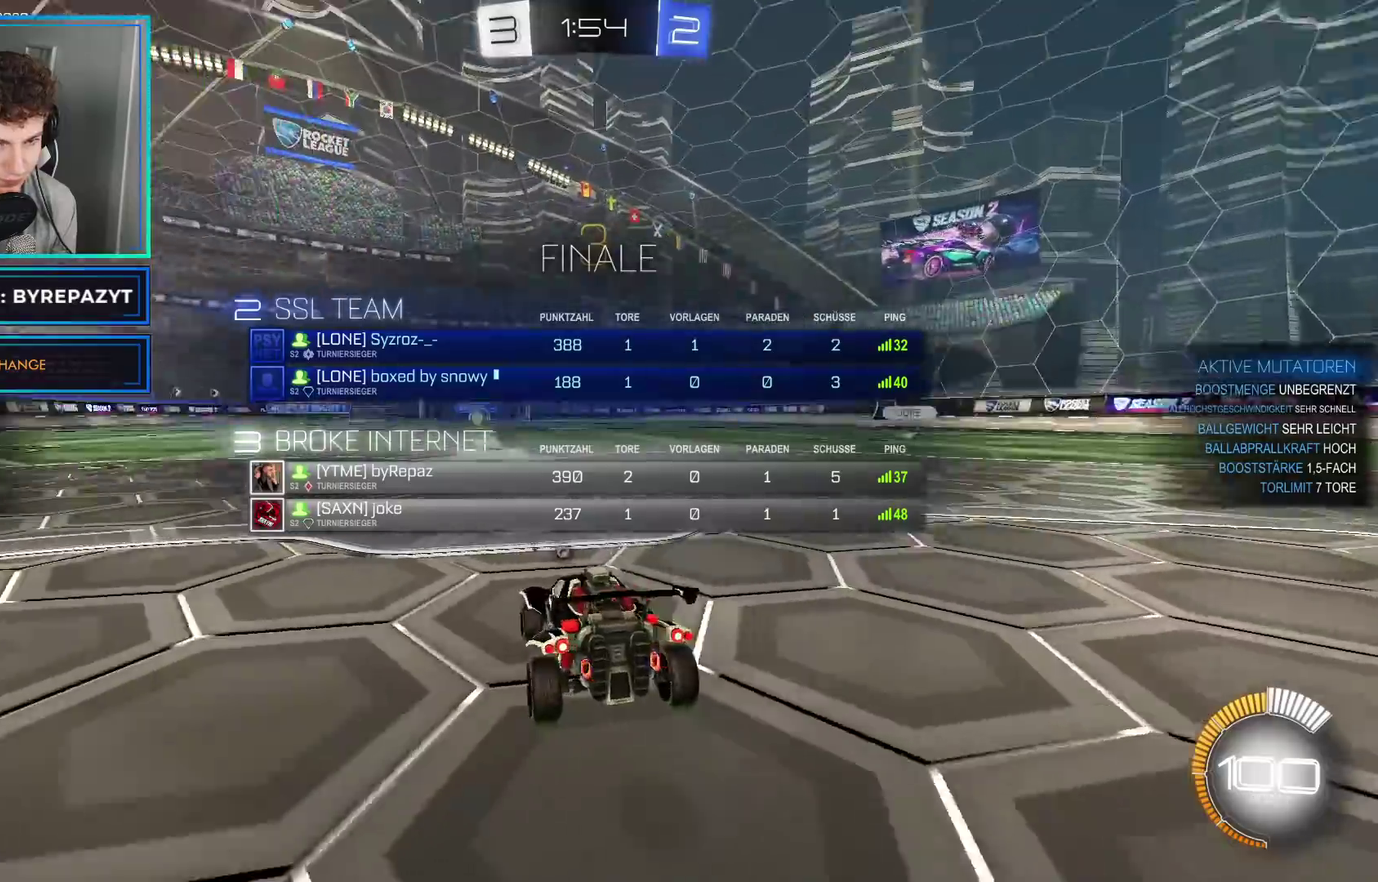
{"buttons": ["R2", "DPAD_RIGHT"], "left_stick": "center", "right_stick": "center", "events": [[100, "R2", "down"], [133, "Y", "down"], [233, "Y", "up"]]}
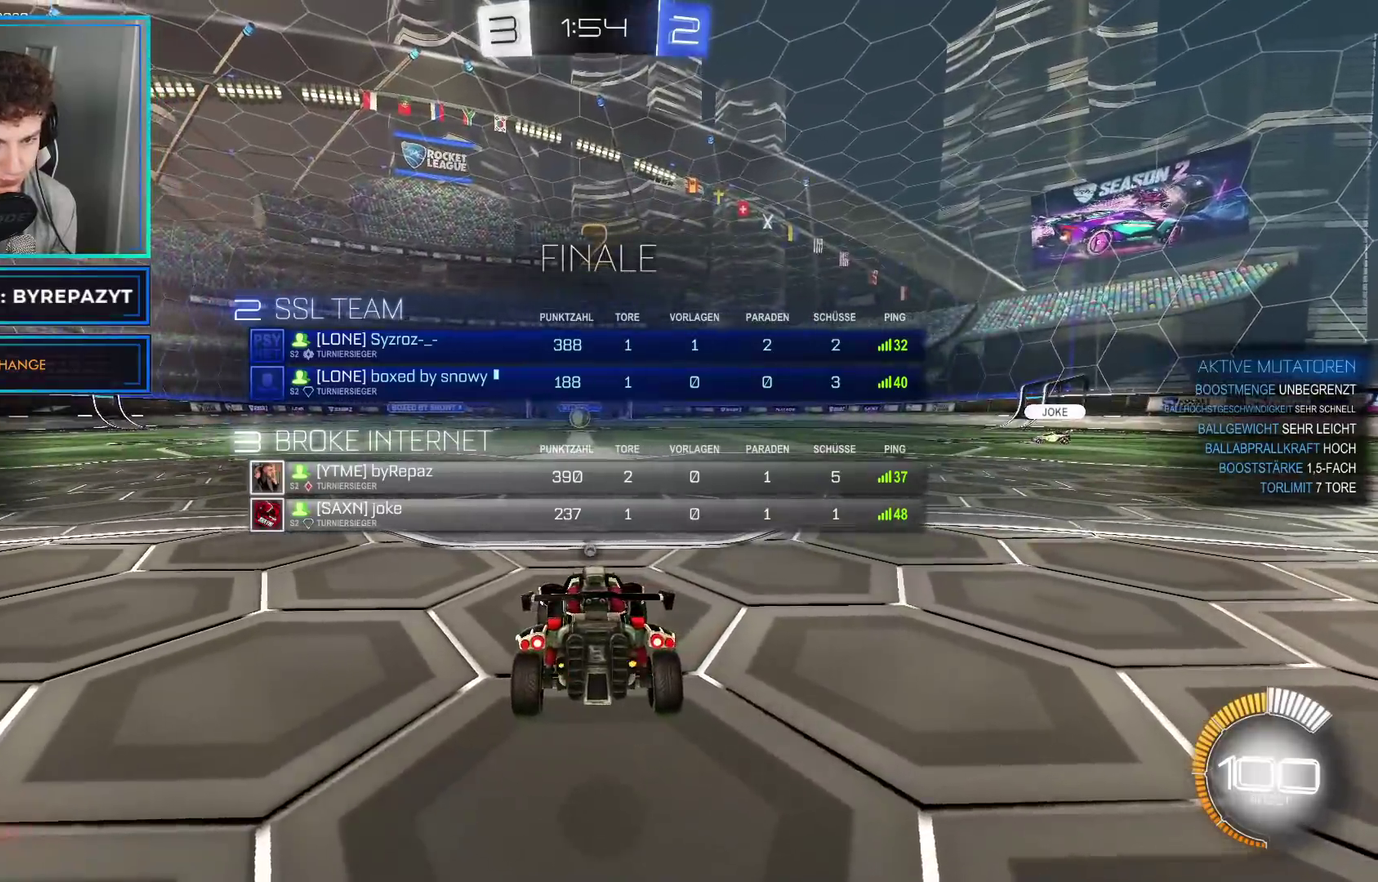
{"buttons": ["R2"], "left_stick": "center", "right_stick": "center", "events": [[117, "Y", "down"], [183, "Y", "up"], [400, "DPAD_RIGHT", "up"]]}
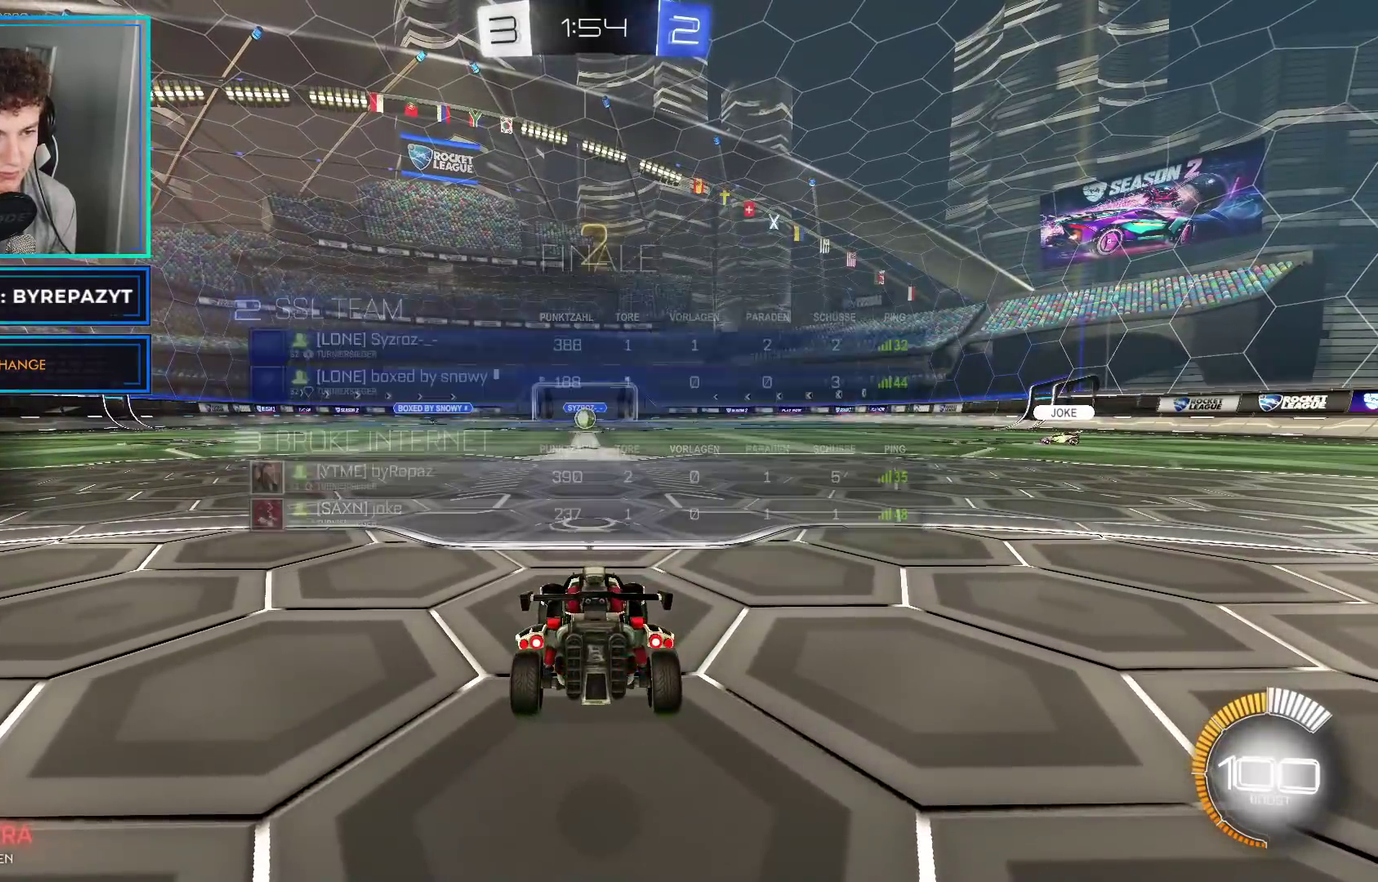
{"buttons": ["R2"], "left_stick": "center", "right_stick": "center", "events": []}
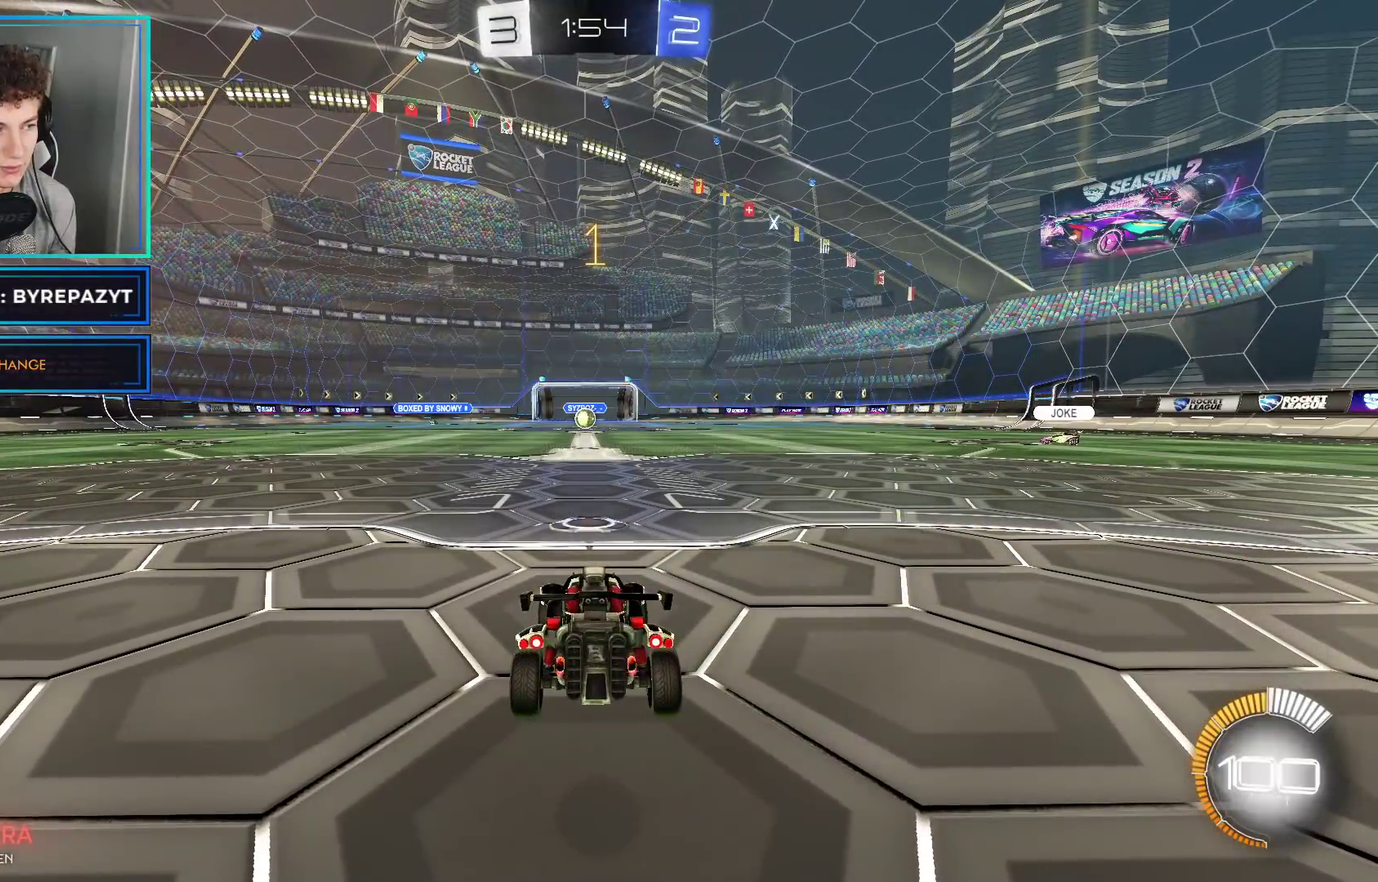
{"buttons": ["B", "R2"], "left_stick": "up-left", "right_stick": "center", "events": [[117, "B", "down"], [200, "left_stick", "up"], [283, "left_stick", "center"], [450, "left_stick", "up-left"]]}
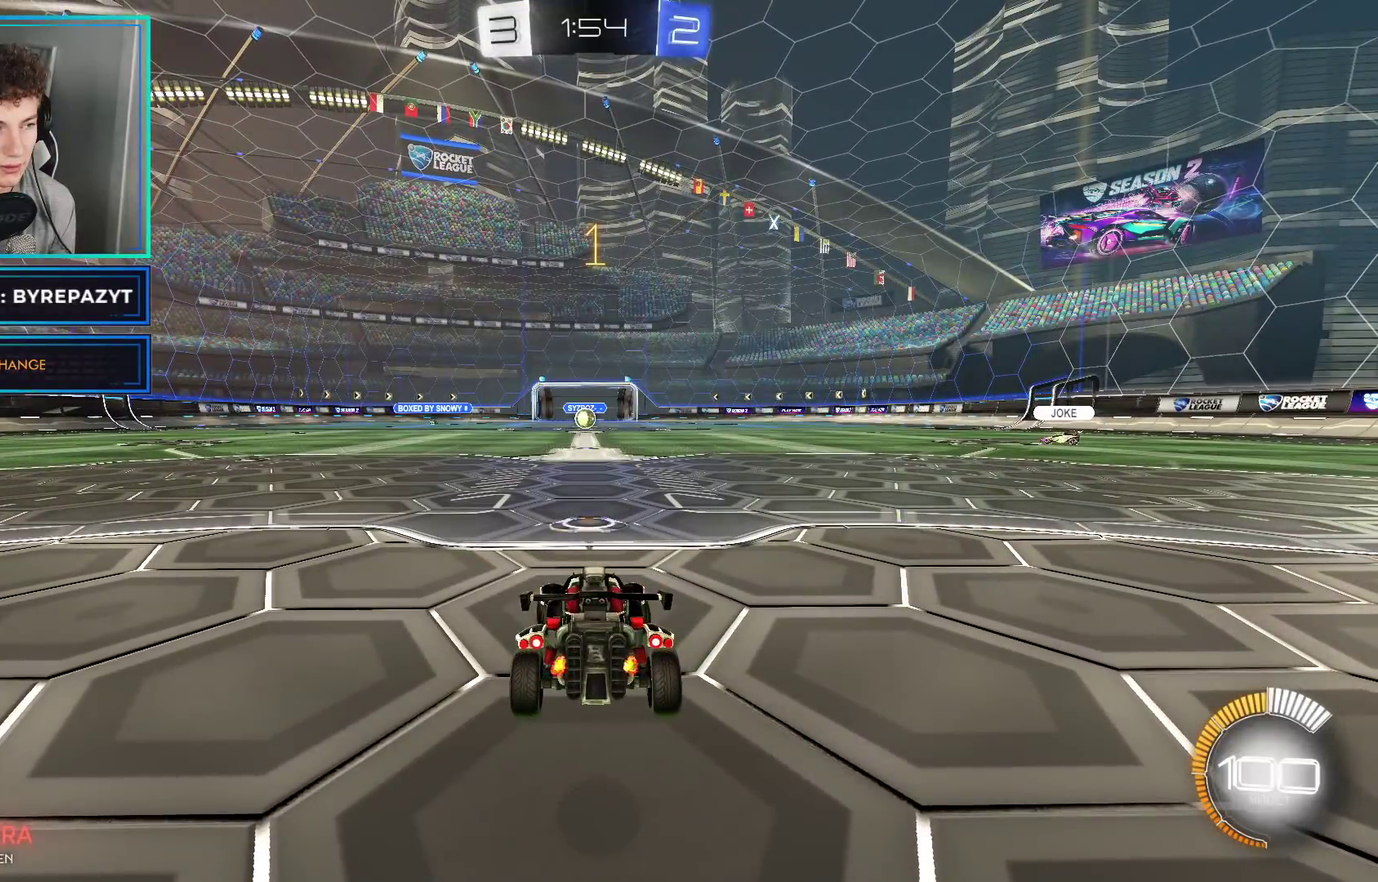
{"buttons": ["R2"], "left_stick": "up-left", "right_stick": "center", "events": [[150, "B", "up"], [250, "Y", "down"], [300, "Y", "up"], [367, "Y", "down"], [467, "Y", "up"]]}
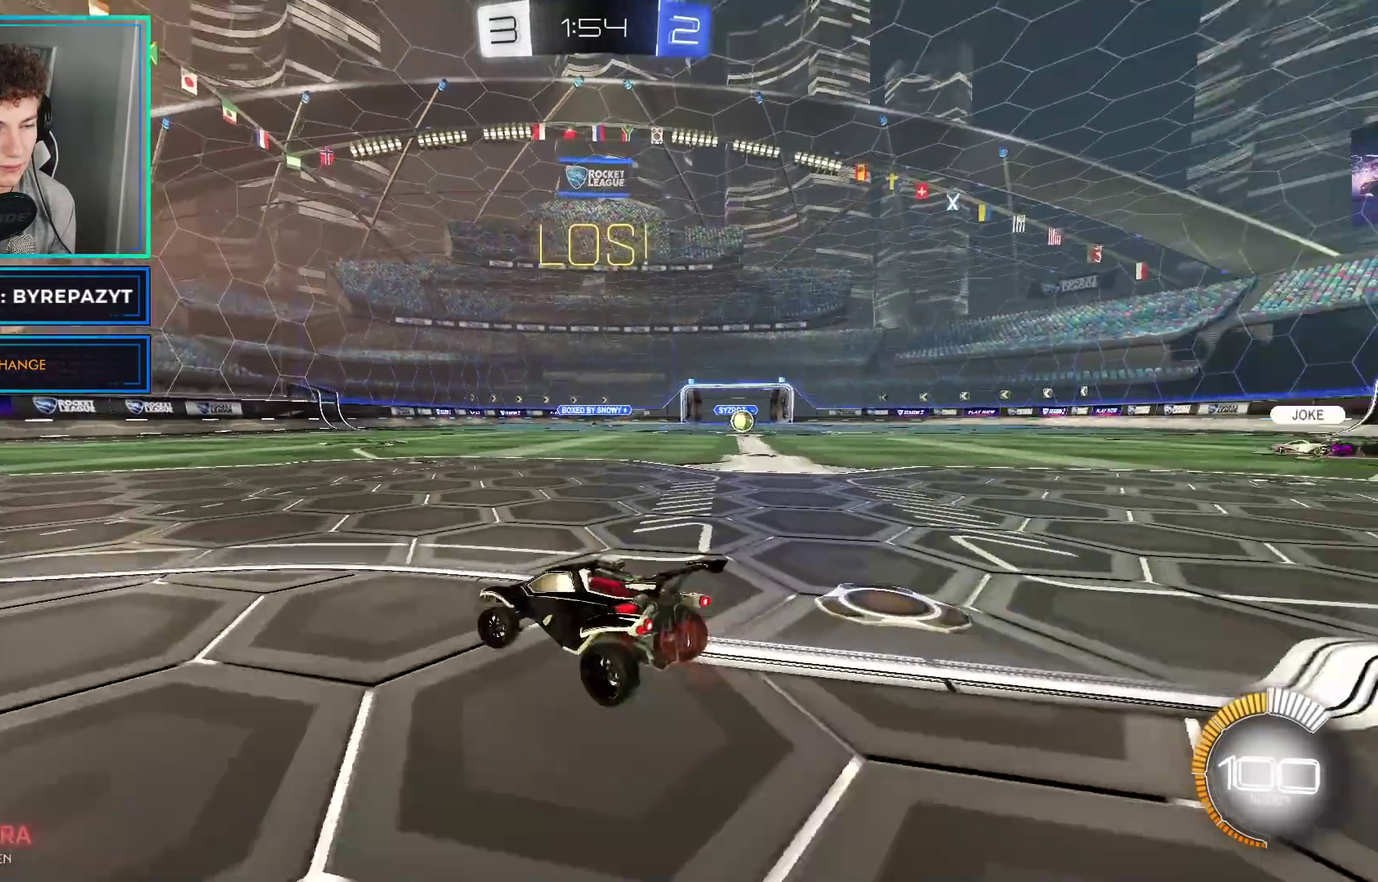
{"buttons": ["X", "R2"], "left_stick": "right", "right_stick": "center", "events": [[83, "X", "down"], [183, "X", "up"], [267, "left_stick", "up-right"], [317, "left_stick", "right"], [450, "X", "down"]]}
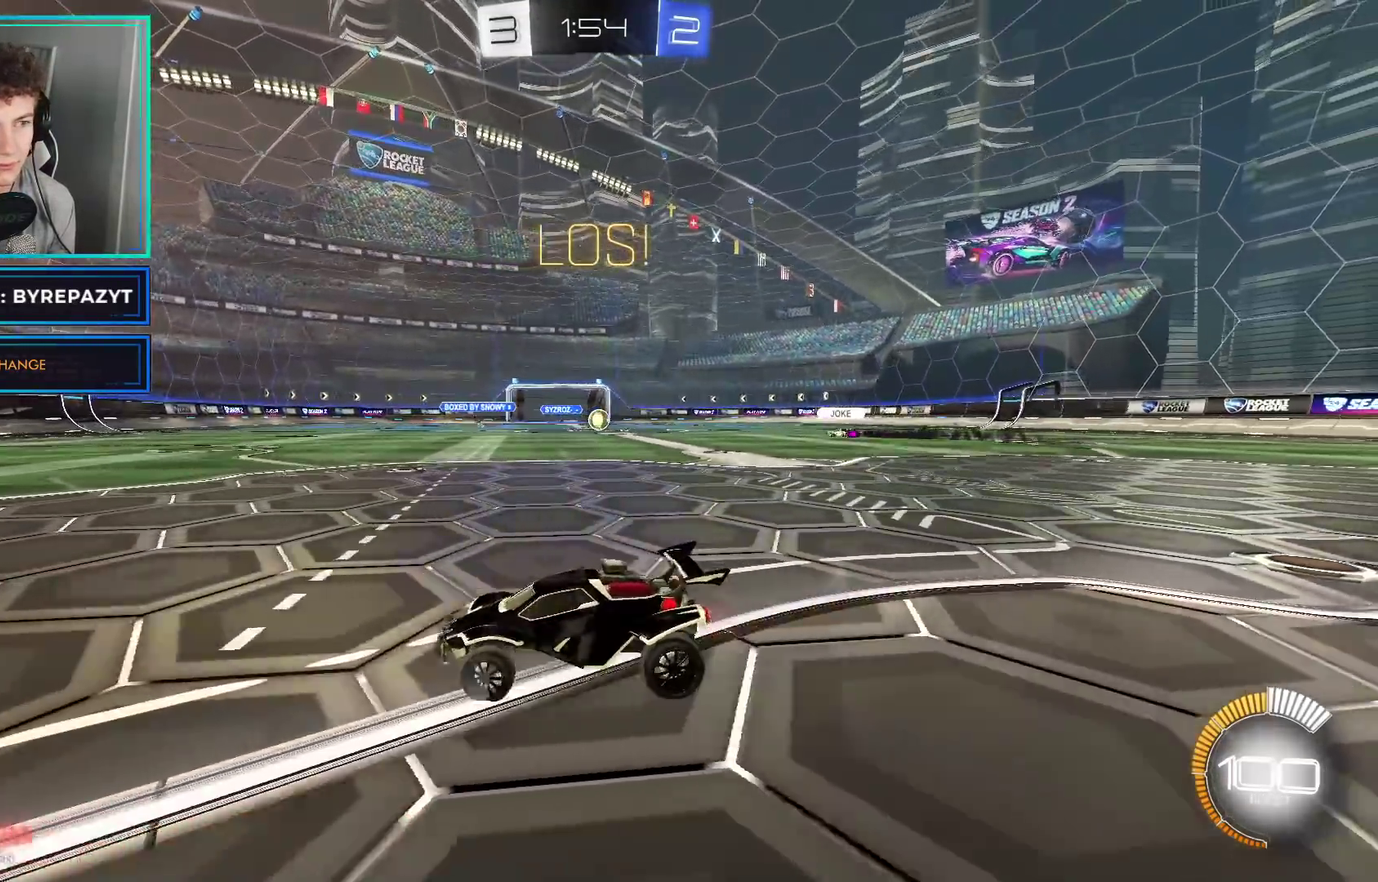
{"buttons": ["R2"], "left_stick": "right", "right_stick": "center", "events": [[33, "X", "up"]]}
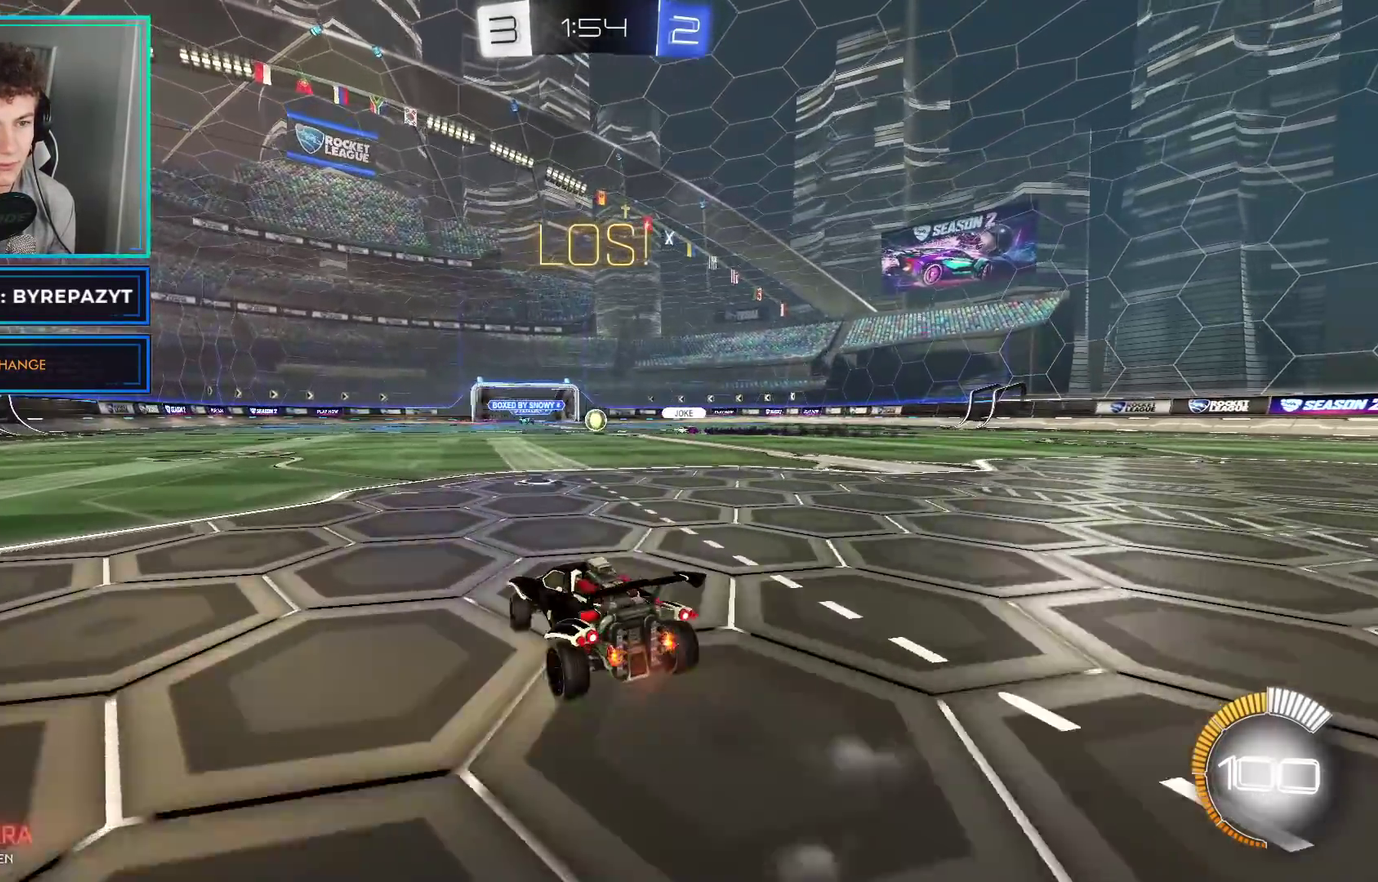
{"buttons": ["R2"], "left_stick": "center", "right_stick": "center", "events": [[33, "B", "down"], [167, "left_stick", "center"], [283, "B", "up"]]}
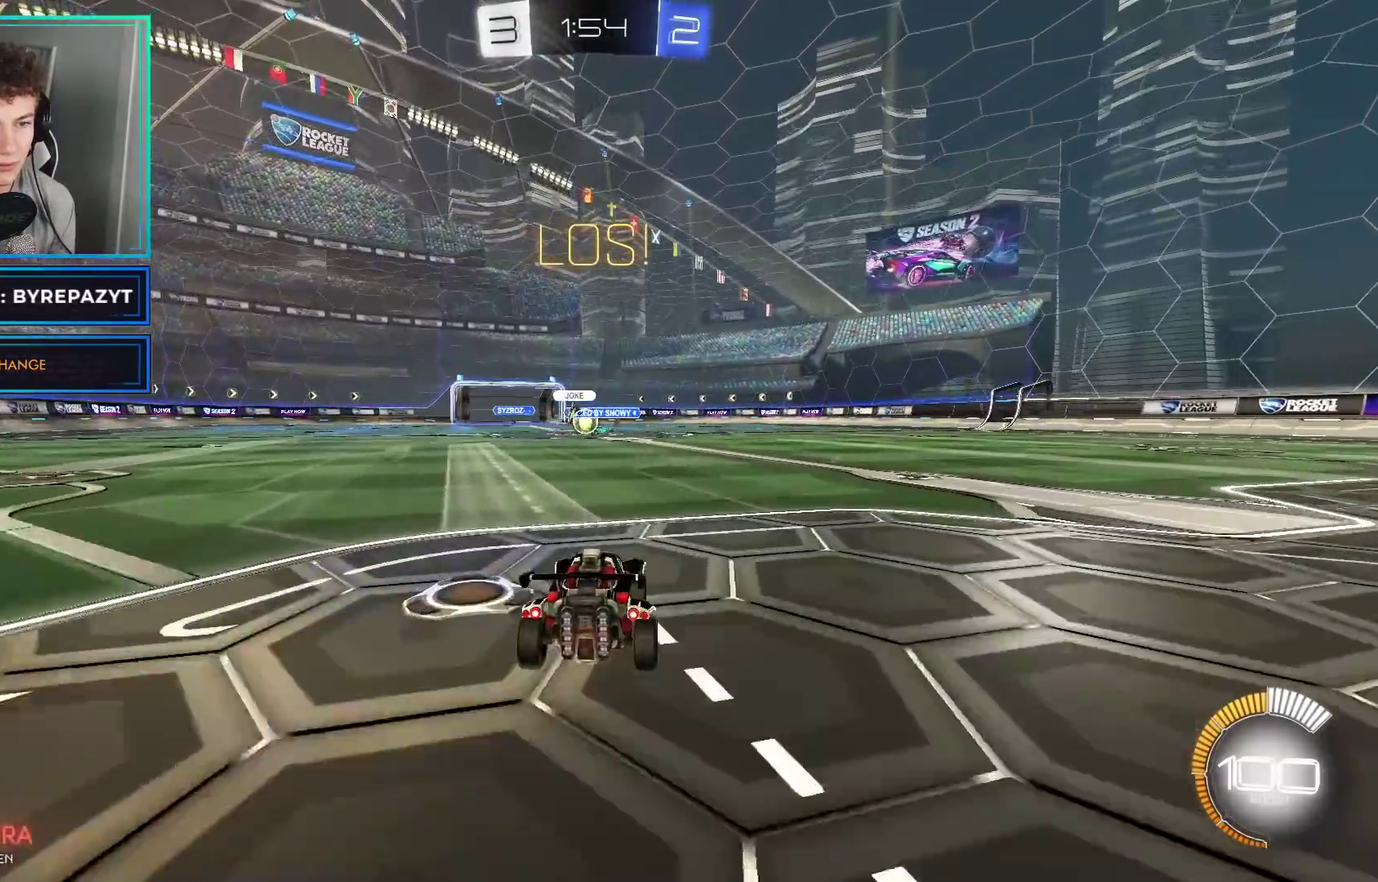
{"buttons": ["B", "R2"], "left_stick": "left", "right_stick": "center", "events": [[183, "left_stick", "up-right"], [233, "left_stick", "right"], [317, "B", "down"], [317, "left_stick", "center"], [400, "left_stick", "left"]]}
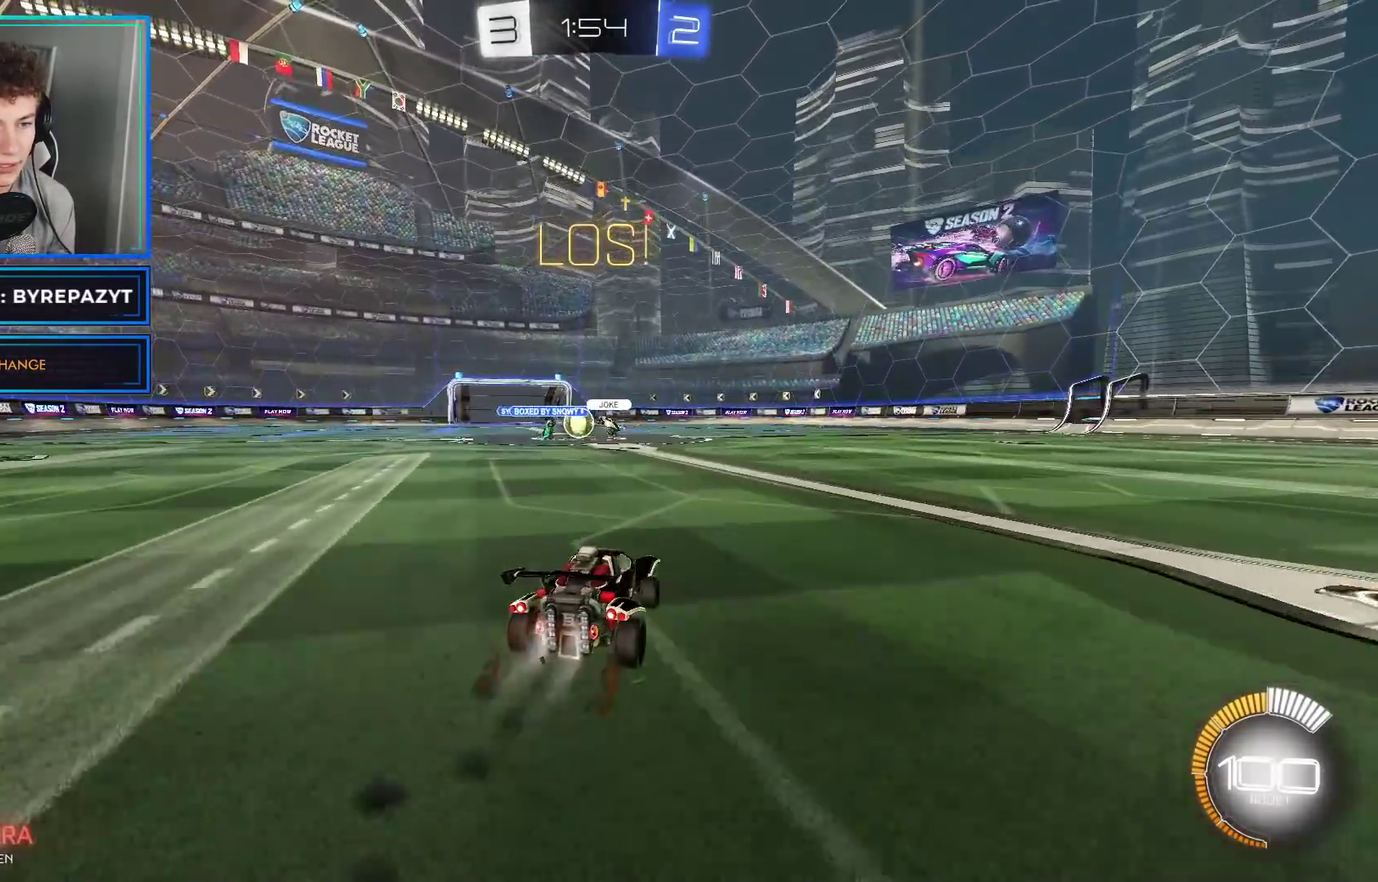
{"buttons": [], "left_stick": "center", "right_stick": "center", "events": [[33, "left_stick", "center"], [267, "left_stick", "left"], [367, "left_stick", "center"], [400, "B", "up"], [483, "R2", "up"]]}
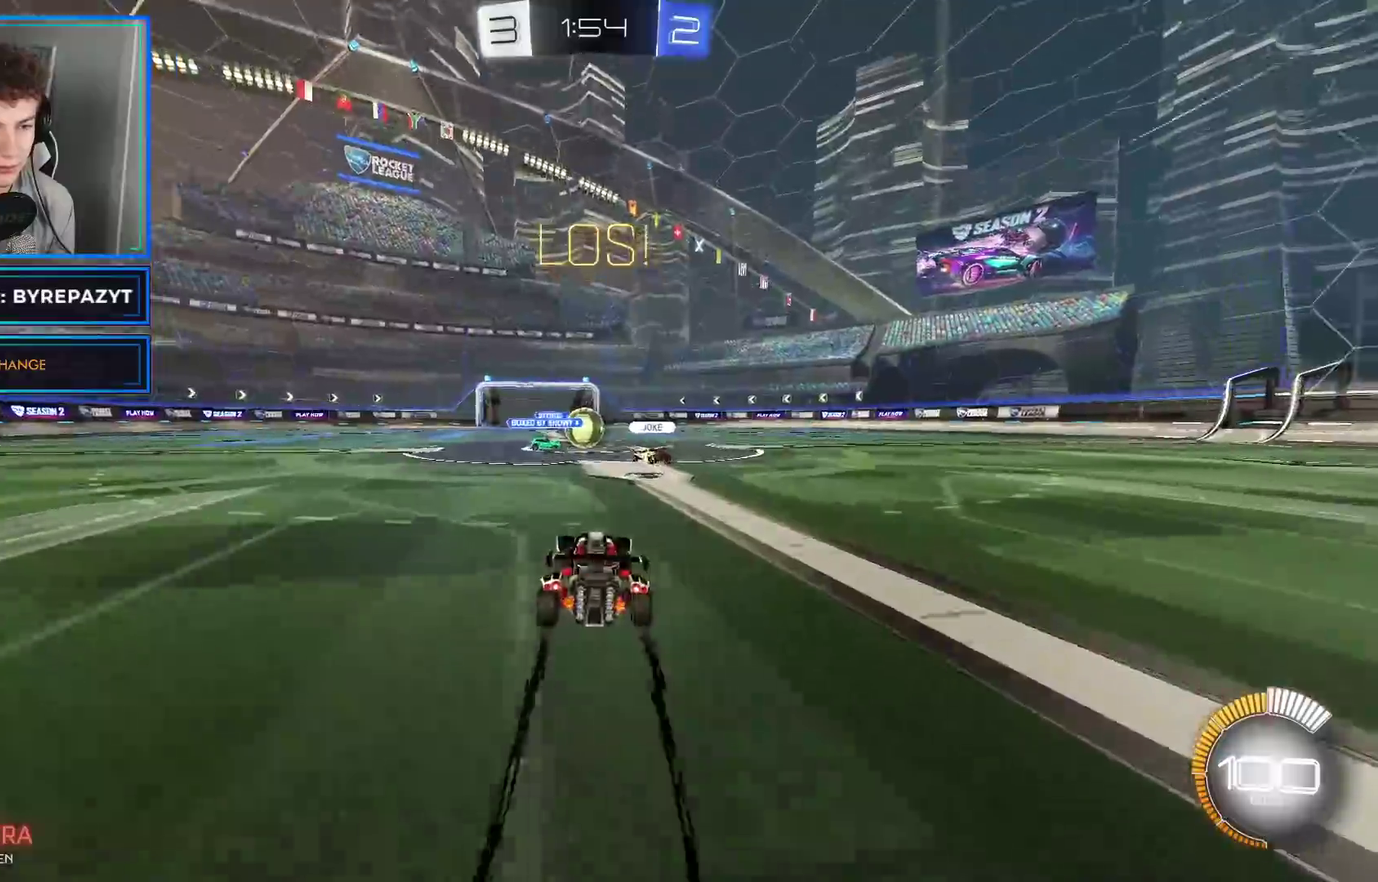
{"buttons": ["R2"], "left_stick": "left", "right_stick": "center", "events": [[33, "L2", "down"], [267, "left_stick", "right"], [283, "L2", "up"], [367, "left_stick", "center"], [500, "R2", "down"], [500, "left_stick", "left"]]}
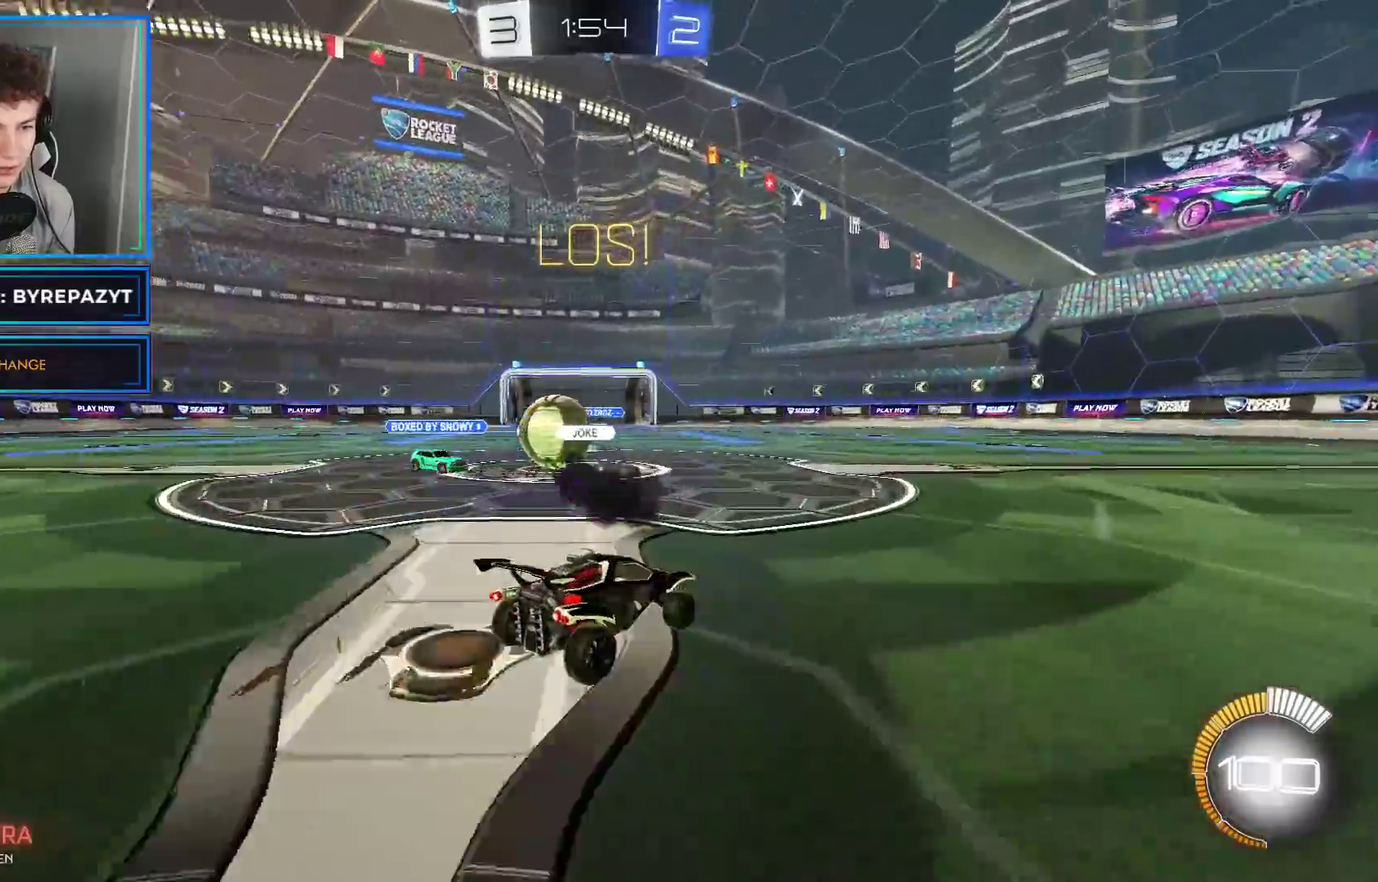
{"buttons": ["L2"], "left_stick": "left", "right_stick": "center", "events": [[367, "R2", "up"], [467, "L2", "down"]]}
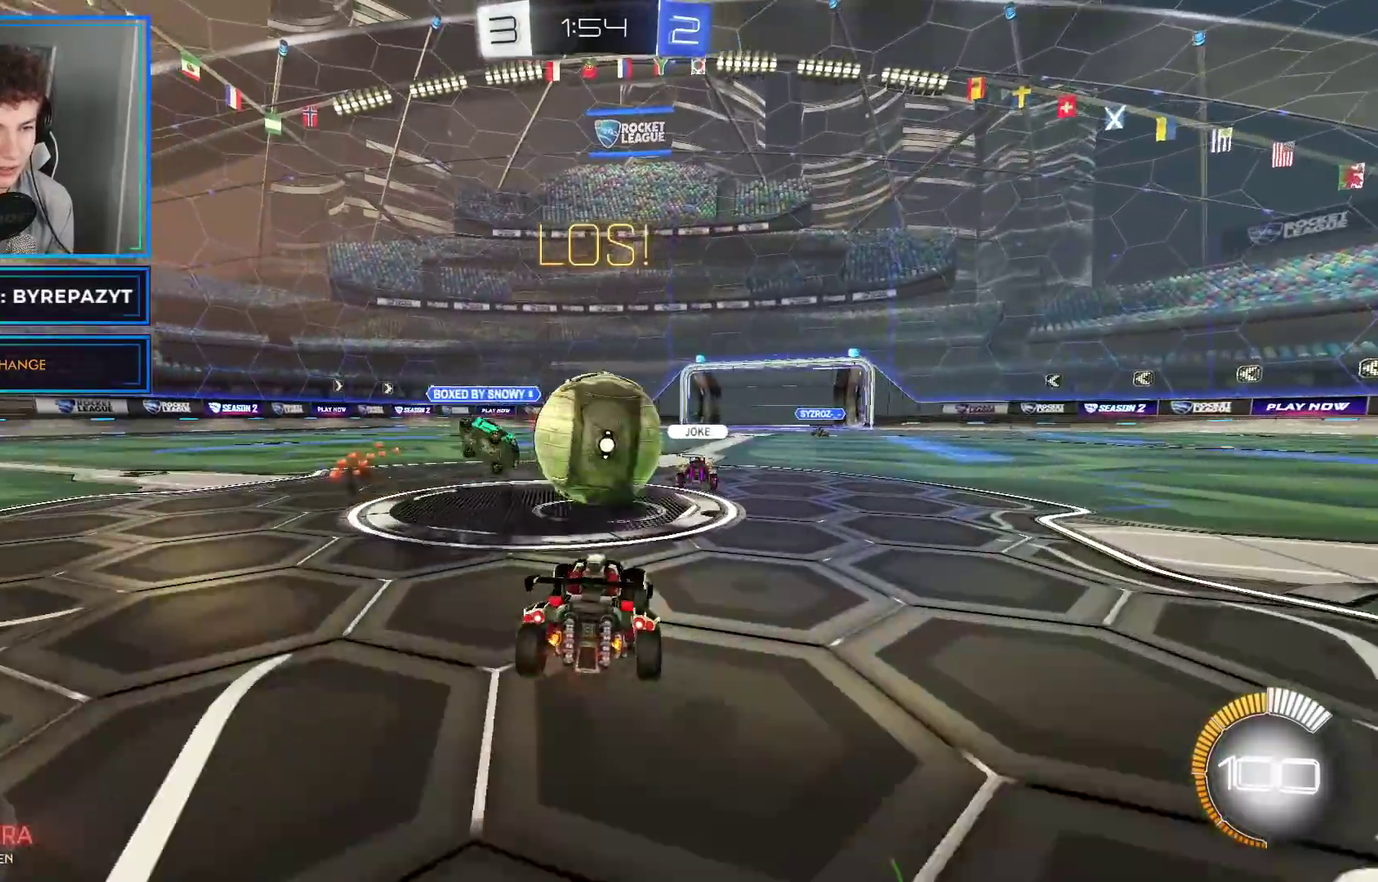
{"buttons": ["R2"], "left_stick": "right", "right_stick": "center", "events": [[33, "L2", "up"], [117, "left_stick", "right"], [267, "X", "down"], [367, "X", "up"], [400, "R2", "down"]]}
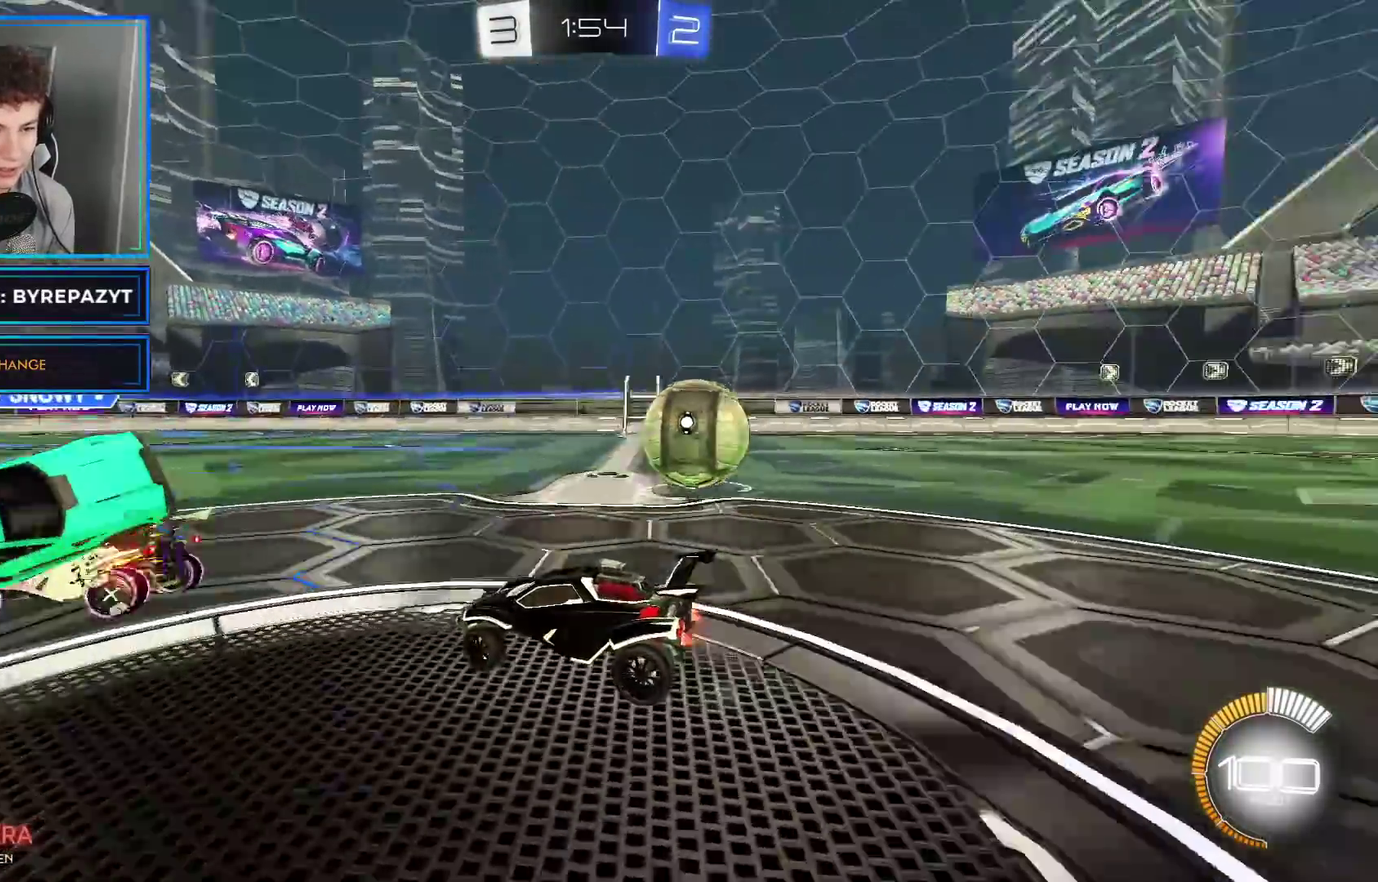
{"buttons": ["B", "R2"], "left_stick": "right", "right_stick": "center", "events": [[217, "B", "down"]]}